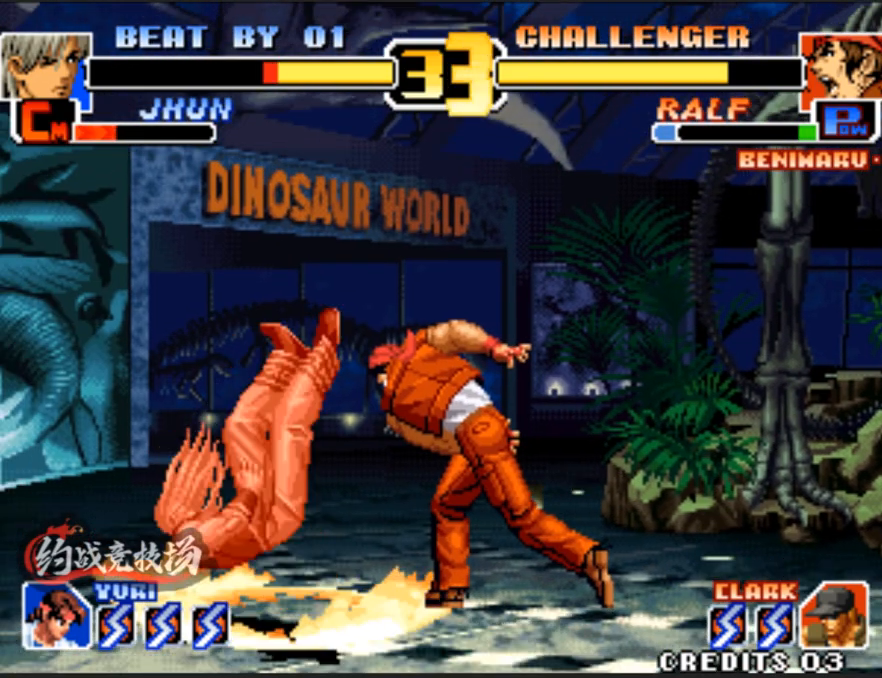
Gameplay with a controller (arcade stick); each line is a JSON object with the inputs held at the frame after it. "events" lists button and stick changes between this image and that frame as [ms after this image, input, new state], when the widget could be followed in between. Not read: L3 R3.
{"buttons": [], "left_stick": "down-left", "events": [[50, "left_stick", "right"], [100, "left_stick", "down"], [233, "left_stick", "right"], [283, "left_stick", "down"], [383, "left_stick", "right"], [483, "left_stick", "down-left"]]}
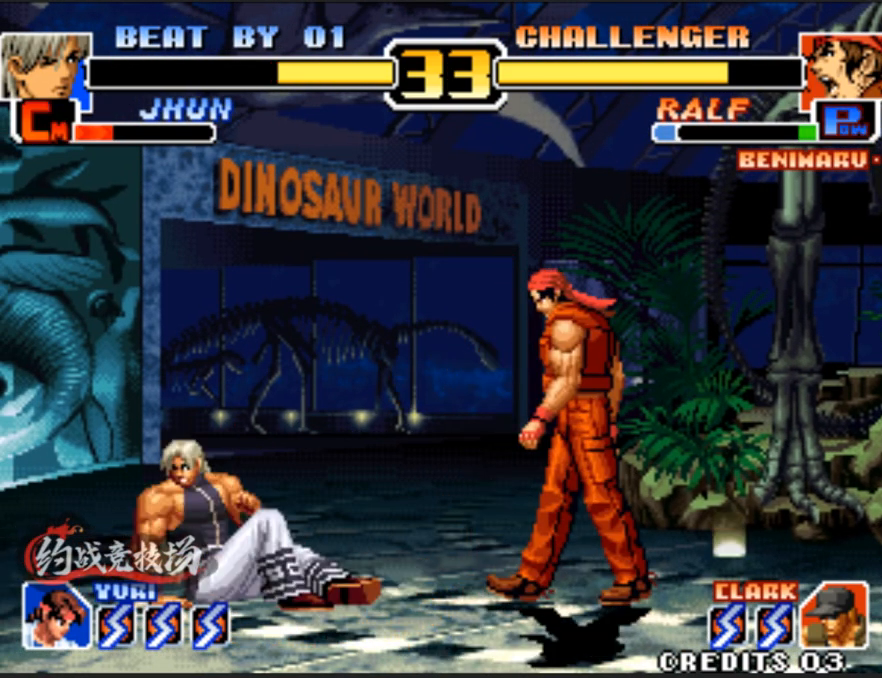
{"buttons": [], "left_stick": "down-left", "events": [[117, "left_stick", "center"], [217, "left_stick", "down-left"]]}
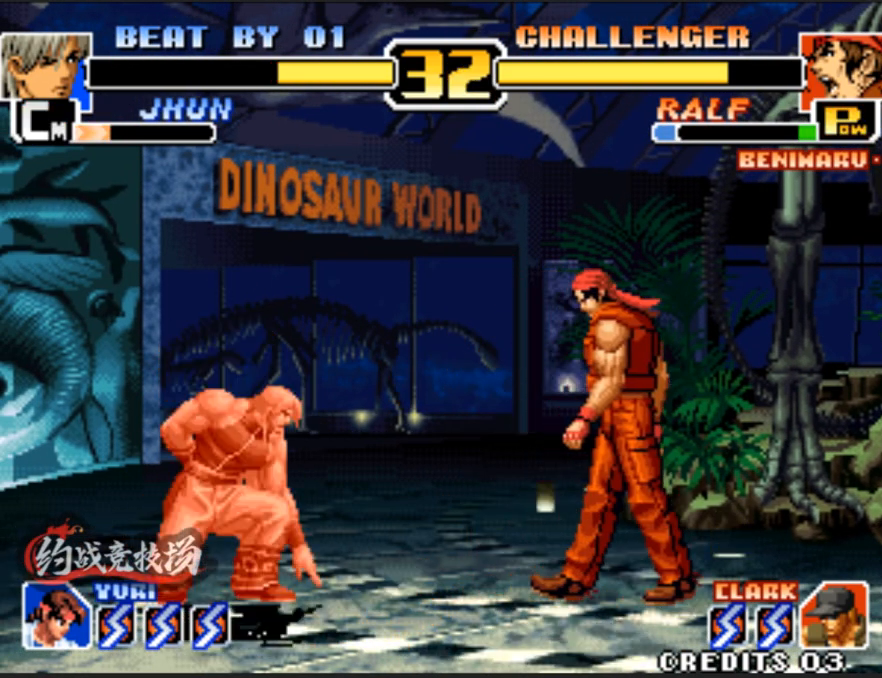
{"buttons": [], "left_stick": "right", "events": [[300, "left_stick", "right"]]}
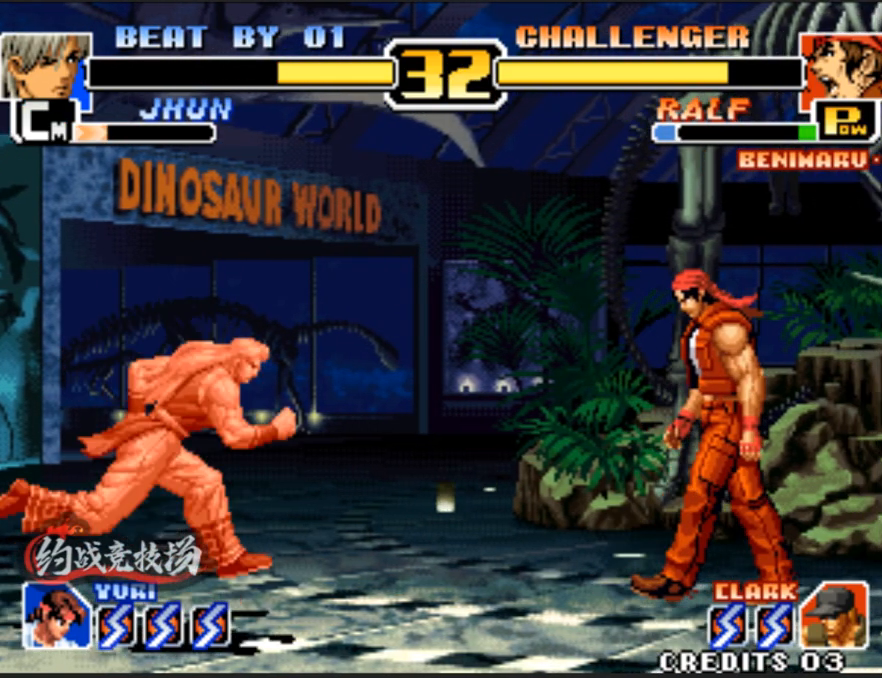
{"buttons": [], "left_stick": "center", "events": [[33, "left_stick", "up"], [83, "left_stick", "center"], [233, "C", "down"], [233, "D", "down"], [367, "C", "up"], [367, "D", "up"]]}
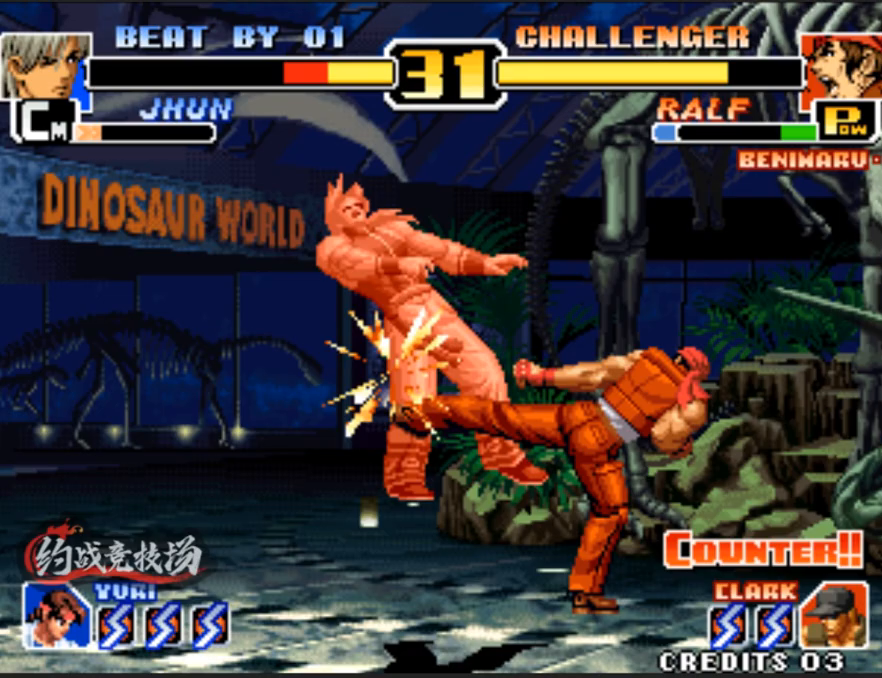
{"buttons": [], "left_stick": "center", "events": [[100, "left_stick", "right"], [200, "left_stick", "center"], [250, "left_stick", "right"], [400, "left_stick", "center"]]}
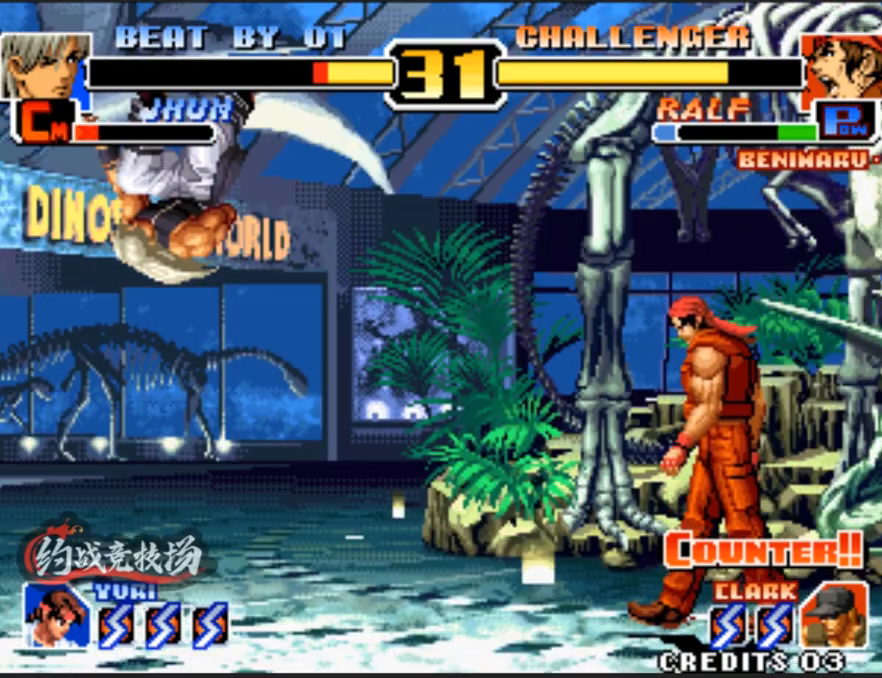
{"buttons": [], "left_stick": "center", "events": [[83, "left_stick", "down-left"], [183, "left_stick", "right"], [283, "left_stick", "center"]]}
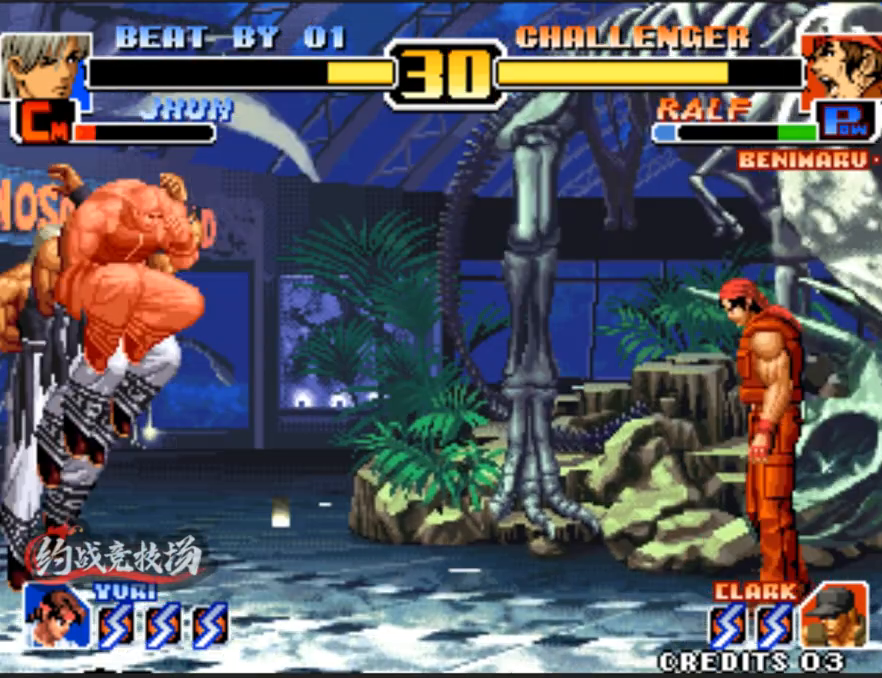
{"buttons": [], "left_stick": "center", "events": [[33, "C", "down"], [33, "D", "down"], [217, "C", "up"], [217, "D", "up"], [217, "left_stick", "right"], [350, "C", "down"], [350, "D", "down"], [350, "left_stick", "center"], [500, "C", "up"], [500, "D", "up"]]}
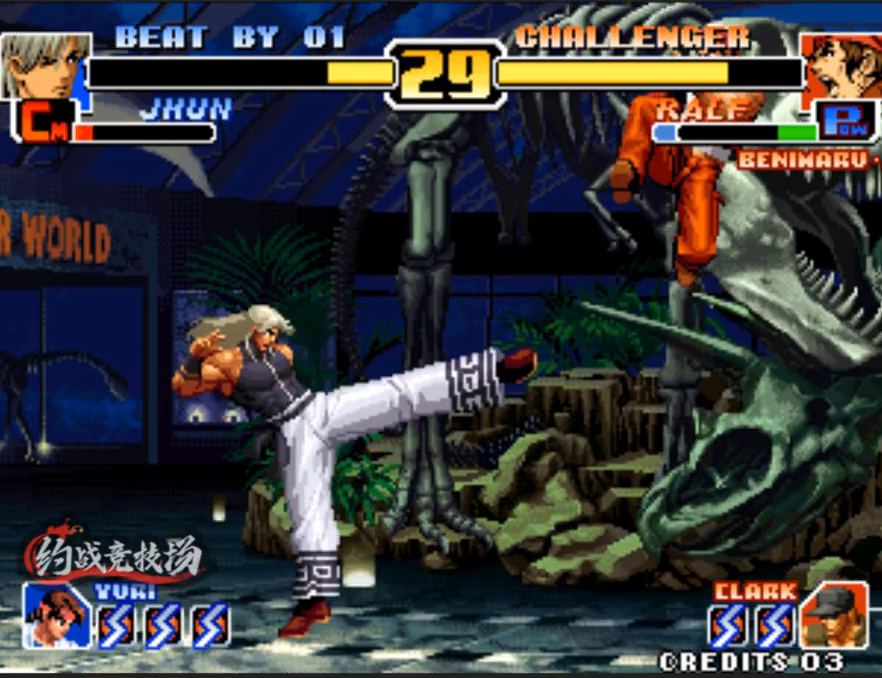
{"buttons": ["C", "D"], "left_stick": "center", "events": [[150, "left_stick", "down-left"], [250, "left_stick", "right"], [333, "left_stick", "center"], [483, "C", "down"], [483, "D", "down"]]}
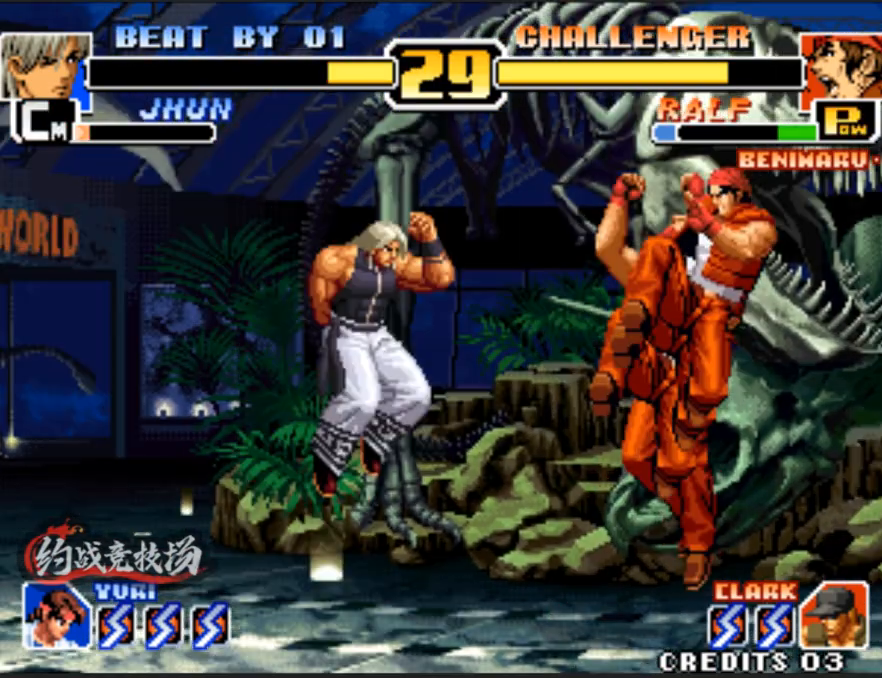
{"buttons": [], "left_stick": "center", "events": [[233, "C", "up"], [233, "D", "up"], [317, "left_stick", "left"], [467, "left_stick", "center"]]}
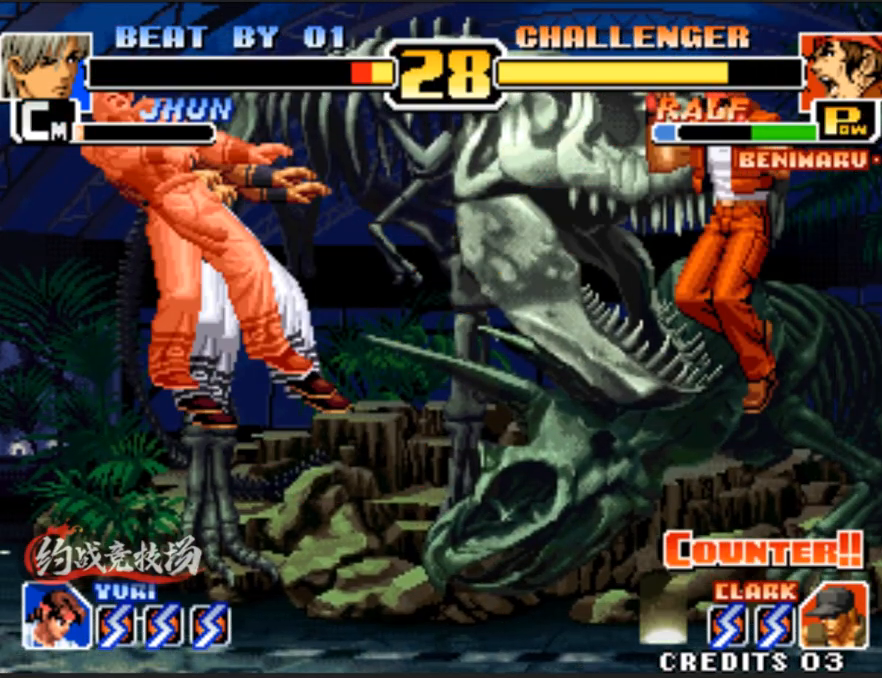
{"buttons": ["A", "B"], "left_stick": "center", "events": [[100, "left_stick", "down"], [150, "left_stick", "left"], [200, "left_stick", "right"], [250, "A", "down"], [250, "B", "down"], [250, "left_stick", "down-left"], [300, "A", "up"], [300, "B", "up"], [400, "A", "down"], [400, "B", "down"], [400, "left_stick", "center"]]}
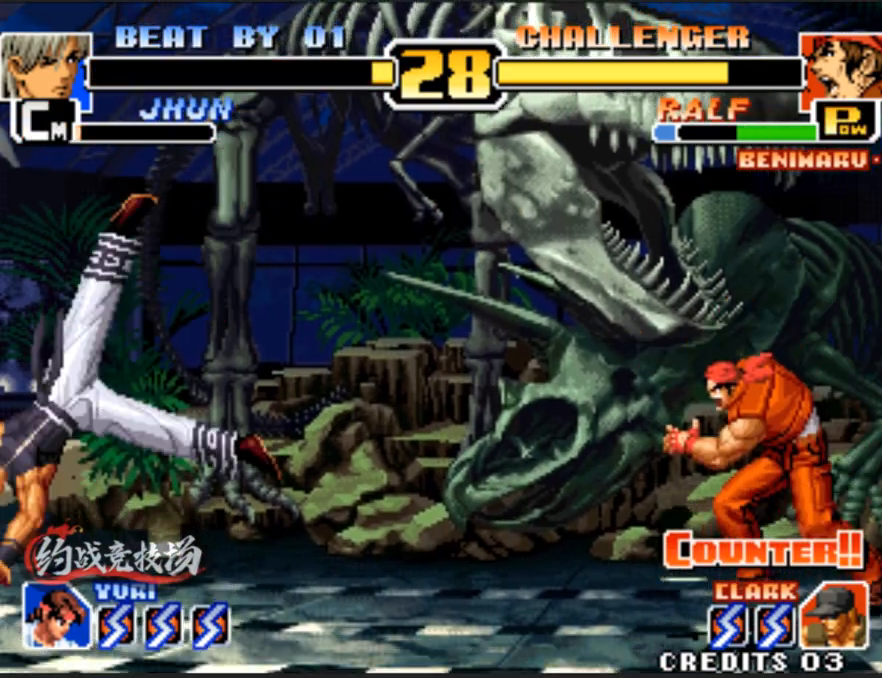
{"buttons": [], "left_stick": "right", "events": [[133, "A", "up"], [133, "B", "up"], [233, "left_stick", "down-left"], [367, "left_stick", "center"], [417, "left_stick", "right"]]}
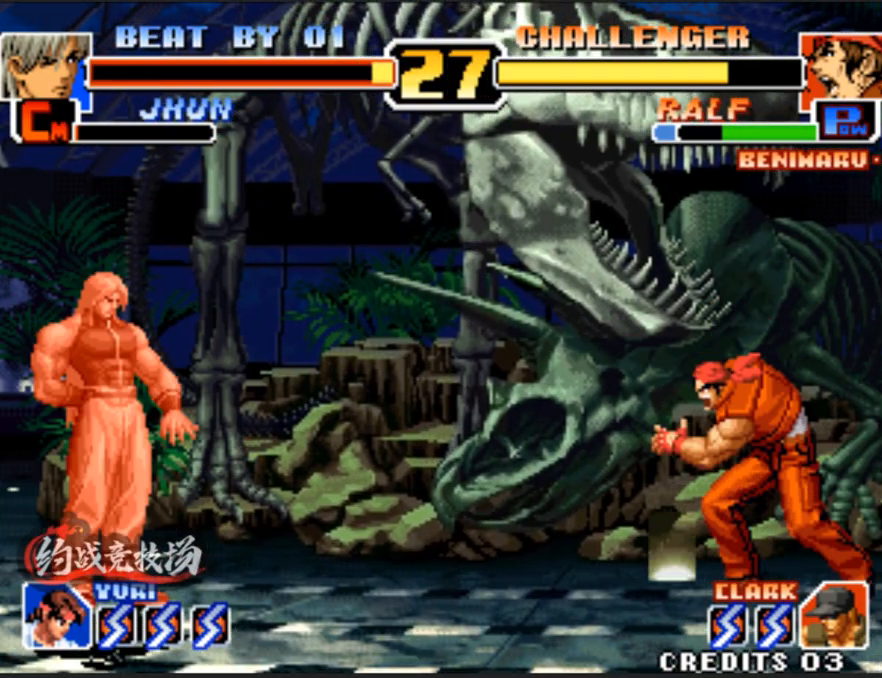
{"buttons": [], "left_stick": "center", "events": [[17, "left_stick", "center"], [250, "C", "down"], [250, "D", "down"], [400, "C", "up"], [400, "D", "up"], [450, "left_stick", "right"], [500, "left_stick", "center"]]}
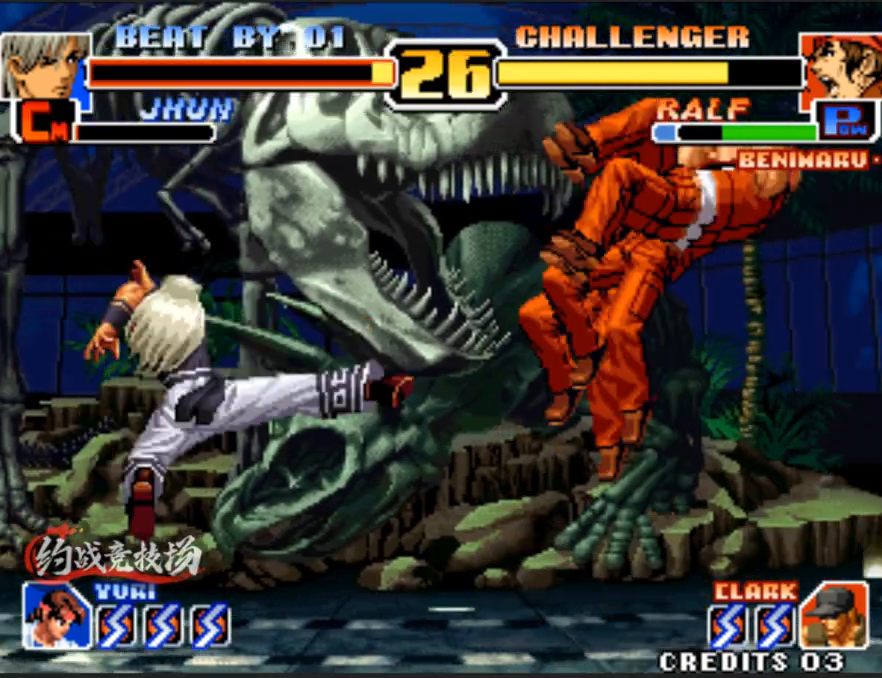
{"buttons": [], "left_stick": "center", "events": [[50, "left_stick", "right"], [333, "left_stick", "up-right"], [433, "left_stick", "center"]]}
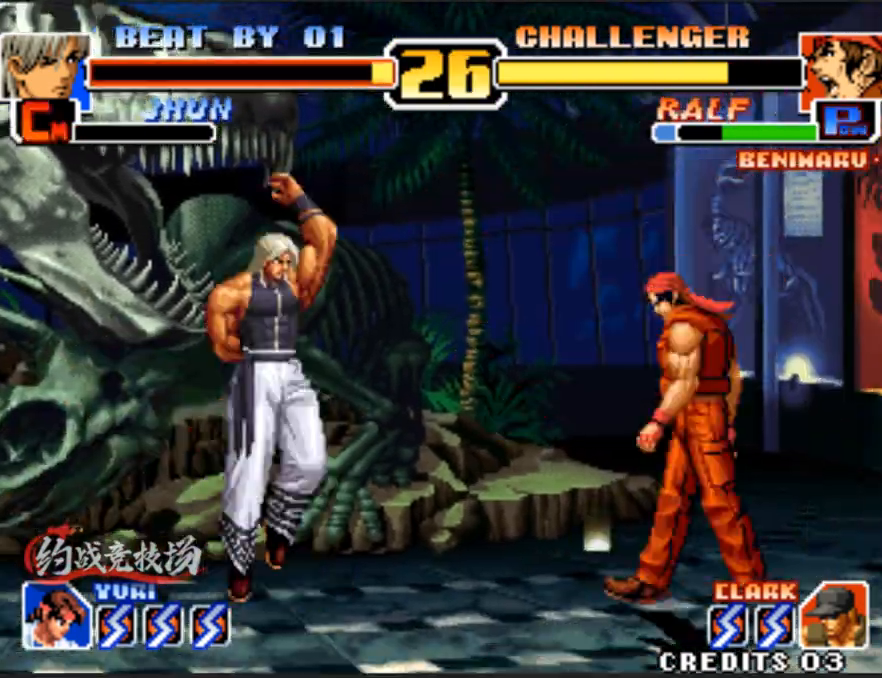
{"buttons": [], "left_stick": "down-left", "events": [[33, "C", "down"], [33, "D", "down"], [217, "C", "up"], [217, "D", "up"], [250, "left_stick", "left"], [300, "left_stick", "down-left"]]}
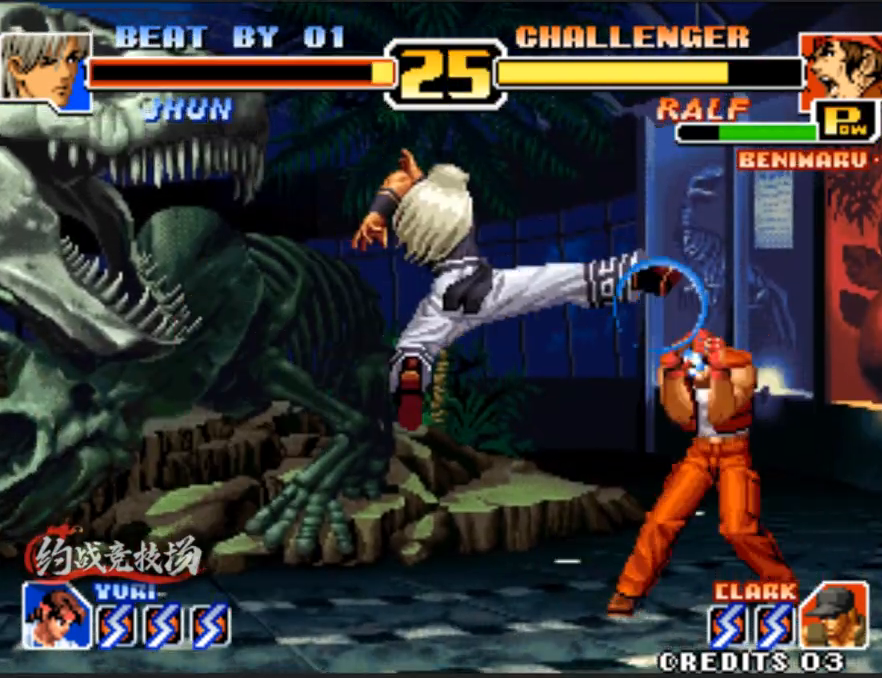
{"buttons": [], "left_stick": "center", "events": [[100, "left_stick", "center"], [250, "left_stick", "right"], [483, "left_stick", "center"]]}
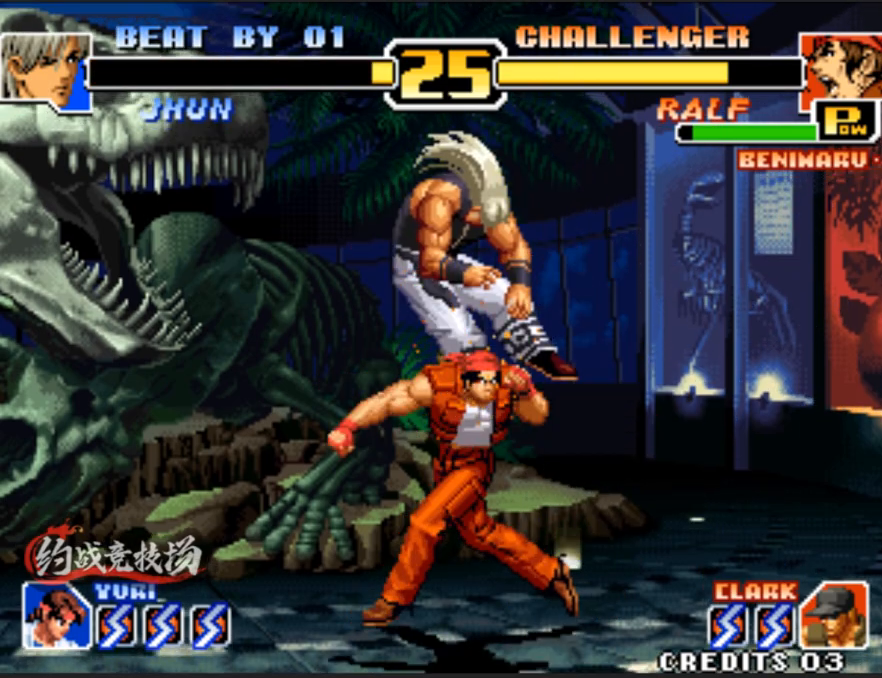
{"buttons": ["A", "B"], "left_stick": "down-left", "events": [[133, "left_stick", "down-left"], [417, "A", "down"], [417, "B", "down"]]}
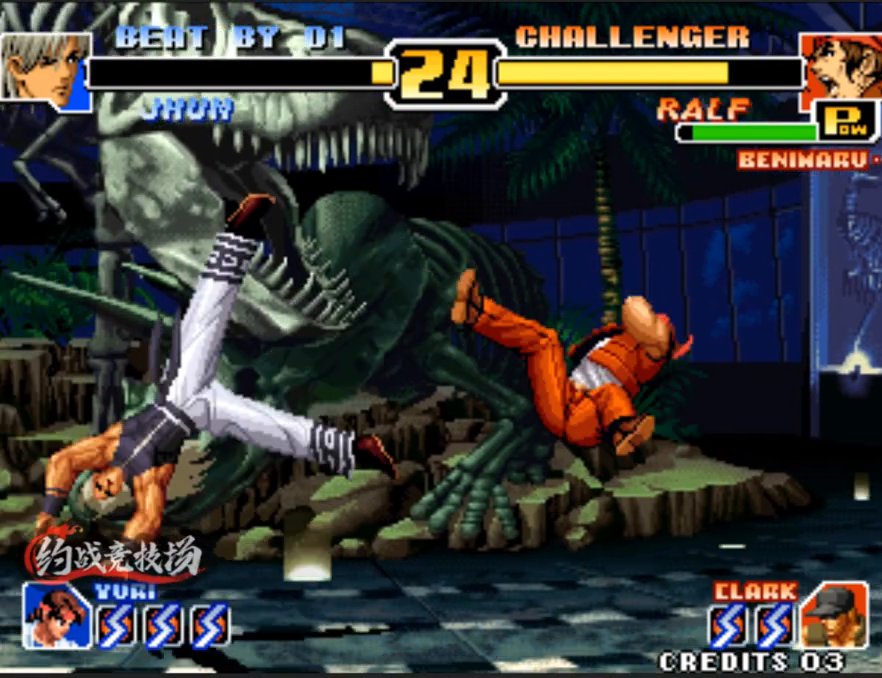
{"buttons": [], "left_stick": "down-left", "events": [[50, "A", "up"], [50, "B", "up"]]}
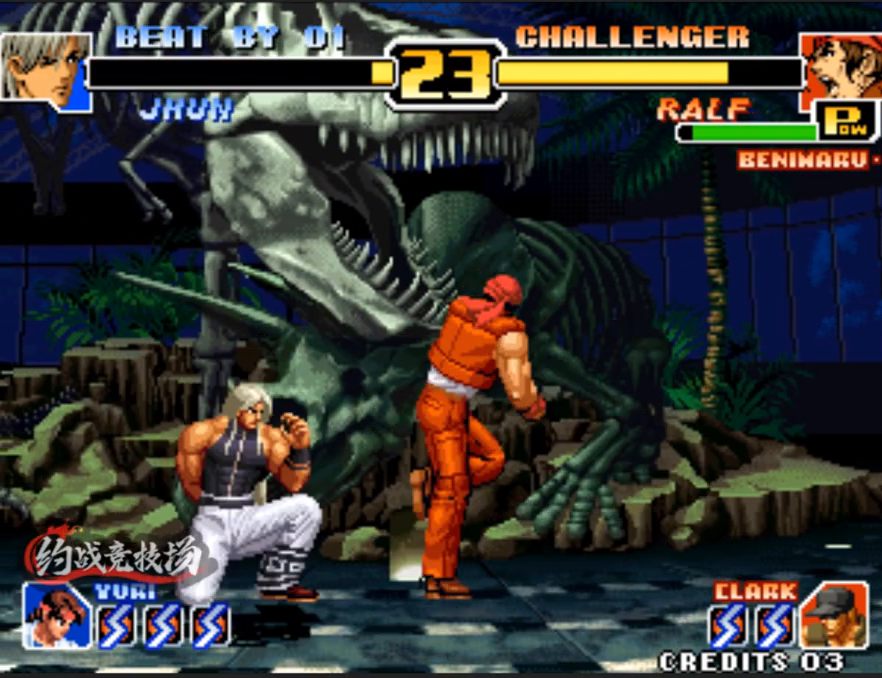
{"buttons": [], "left_stick": "center", "events": [[83, "D", "down"], [267, "D", "up"], [367, "left_stick", "center"], [417, "left_stick", "right"], [467, "left_stick", "center"]]}
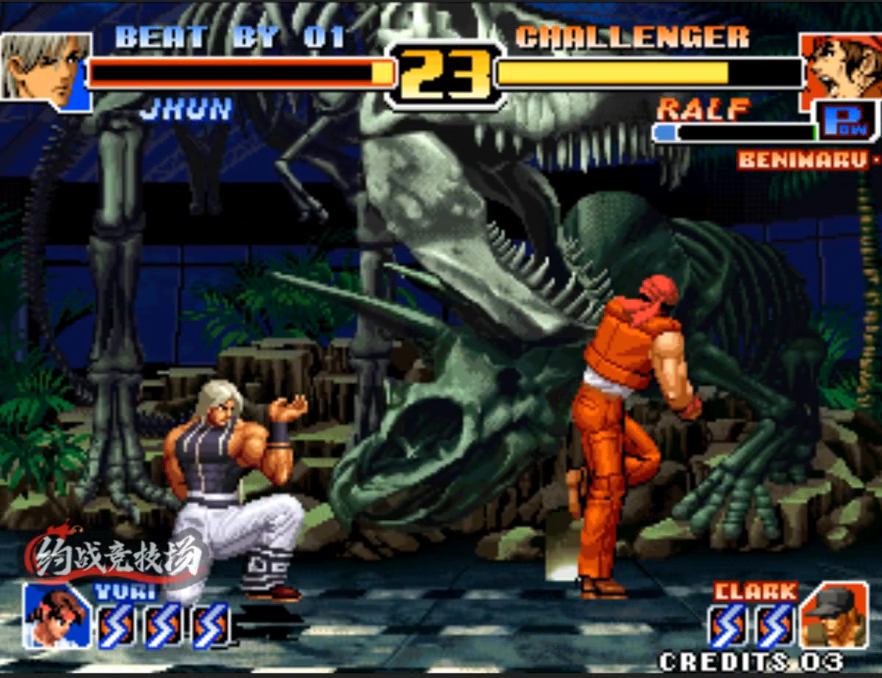
{"buttons": ["C", "D"], "left_stick": "center", "events": [[67, "left_stick", "right"], [200, "left_stick", "up"], [250, "left_stick", "center"], [350, "D", "down"], [400, "C", "down"]]}
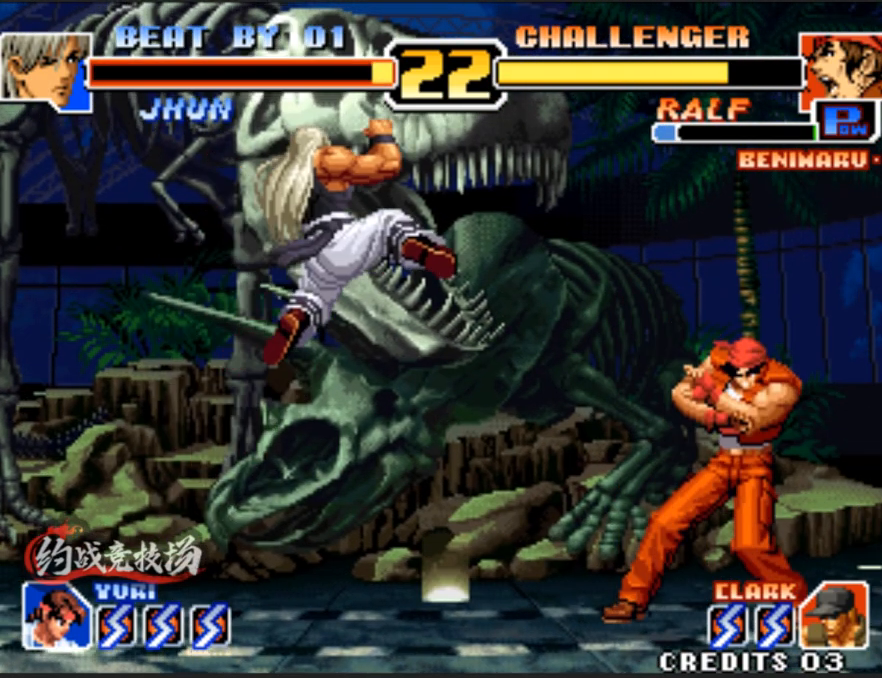
{"buttons": [], "left_stick": "center", "events": [[50, "C", "up"], [50, "D", "up"], [133, "left_stick", "down-left"], [383, "left_stick", "right"], [483, "left_stick", "center"]]}
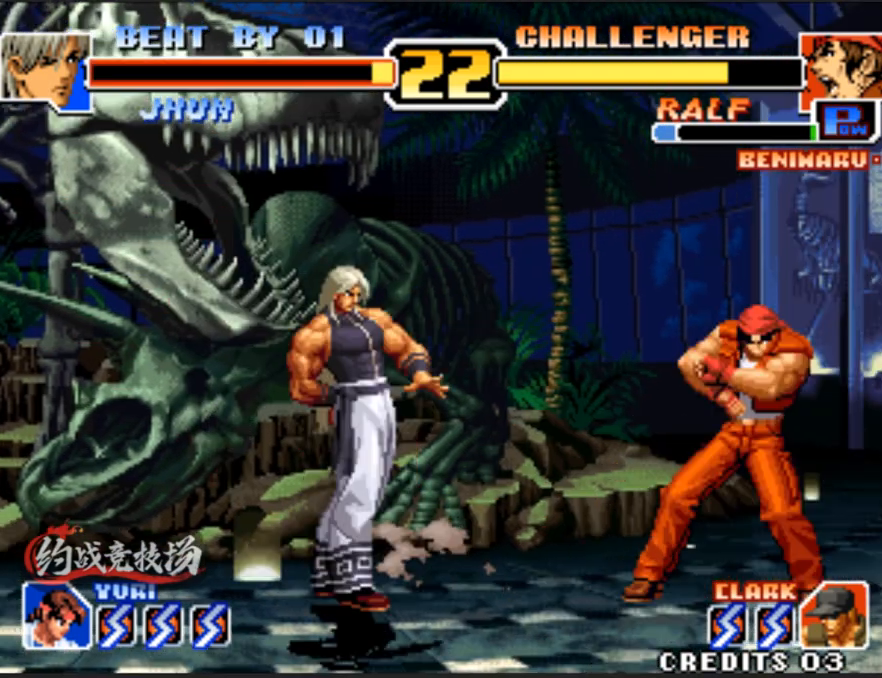
{"buttons": [], "left_stick": "down-right", "events": [[33, "left_stick", "right"], [300, "B", "down"], [300, "left_stick", "down-right"], [450, "B", "up"]]}
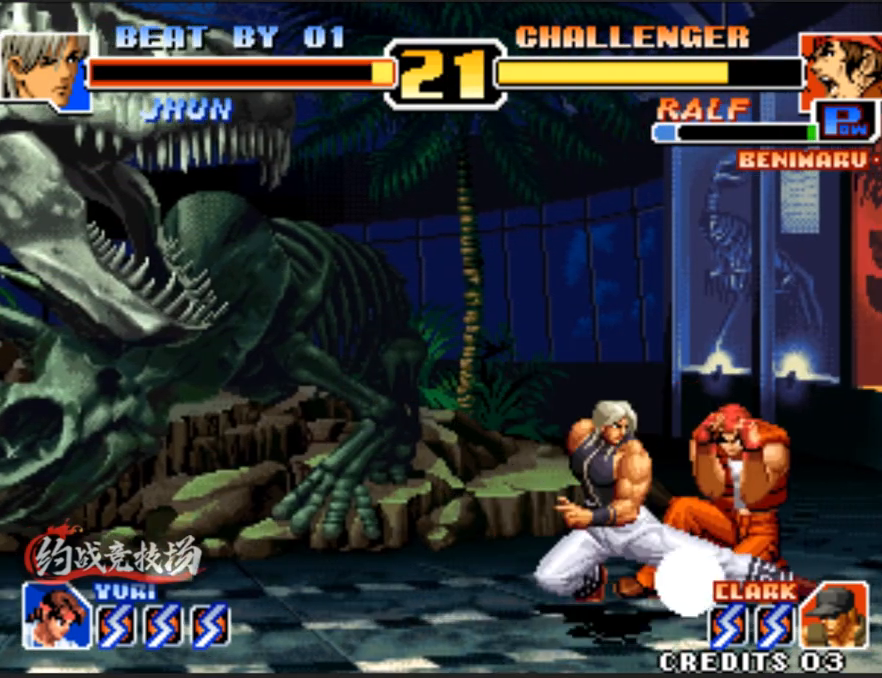
{"buttons": ["A"], "left_stick": "down-right", "events": [[133, "B", "down"], [250, "B", "up"], [383, "A", "down"]]}
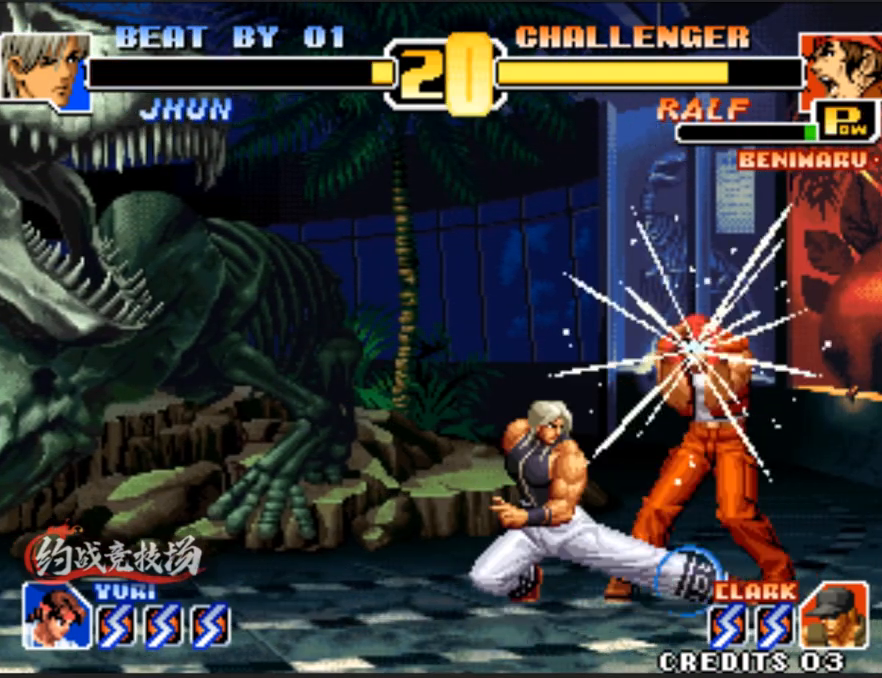
{"buttons": [], "left_stick": "left", "events": [[83, "A", "up"], [317, "left_stick", "center"], [367, "left_stick", "left"]]}
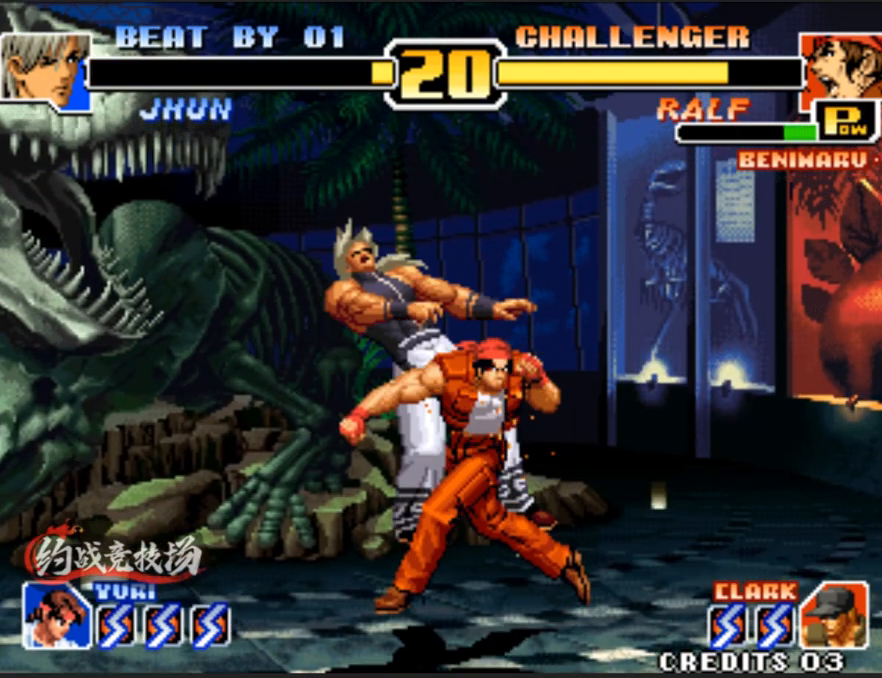
{"buttons": [], "left_stick": "down-left", "events": [[50, "left_stick", "center"], [350, "A", "down"], [350, "B", "down"], [433, "A", "up"], [433, "B", "up"], [483, "left_stick", "down-left"]]}
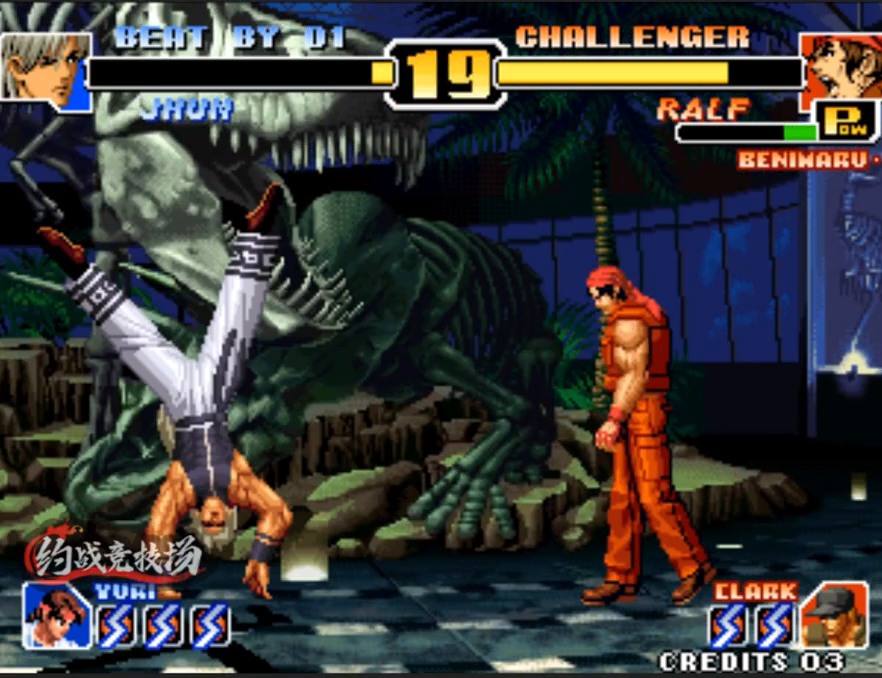
{"buttons": [], "left_stick": "down-left", "events": []}
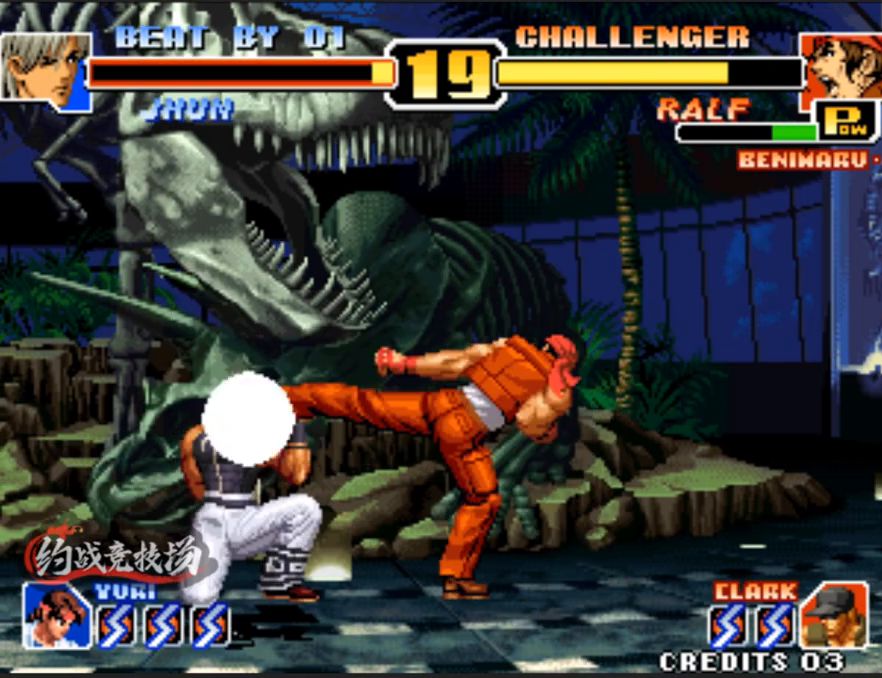
{"buttons": [], "left_stick": "center", "events": [[250, "left_stick", "right"], [300, "left_stick", "center"], [350, "left_stick", "right"], [483, "left_stick", "center"]]}
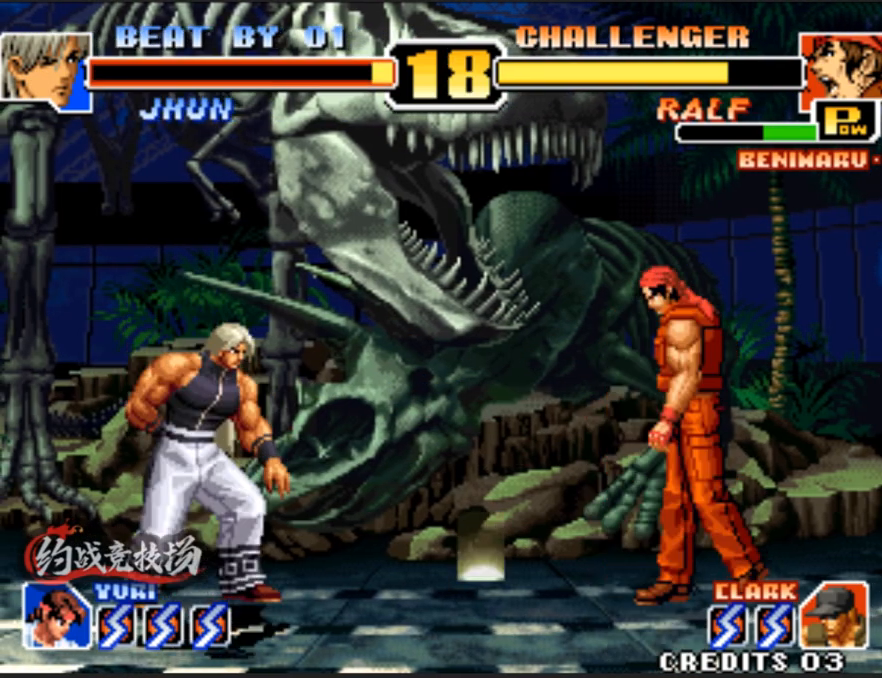
{"buttons": [], "left_stick": "center", "events": [[133, "C", "down"], [133, "D", "down"], [367, "C", "up"], [367, "D", "up"]]}
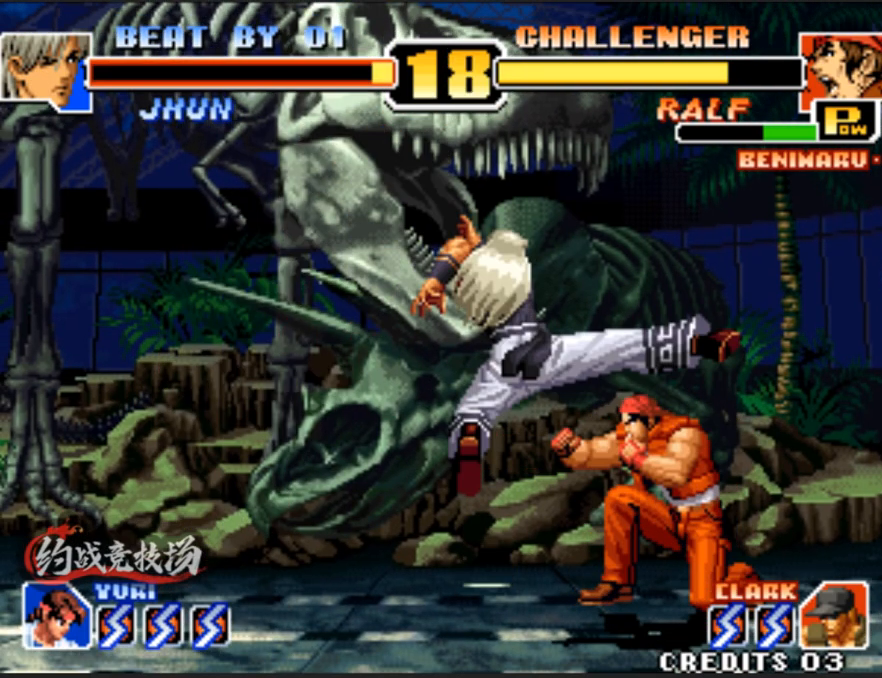
{"buttons": [], "left_stick": "right", "events": [[100, "left_stick", "right"], [250, "C", "down"], [450, "C", "up"]]}
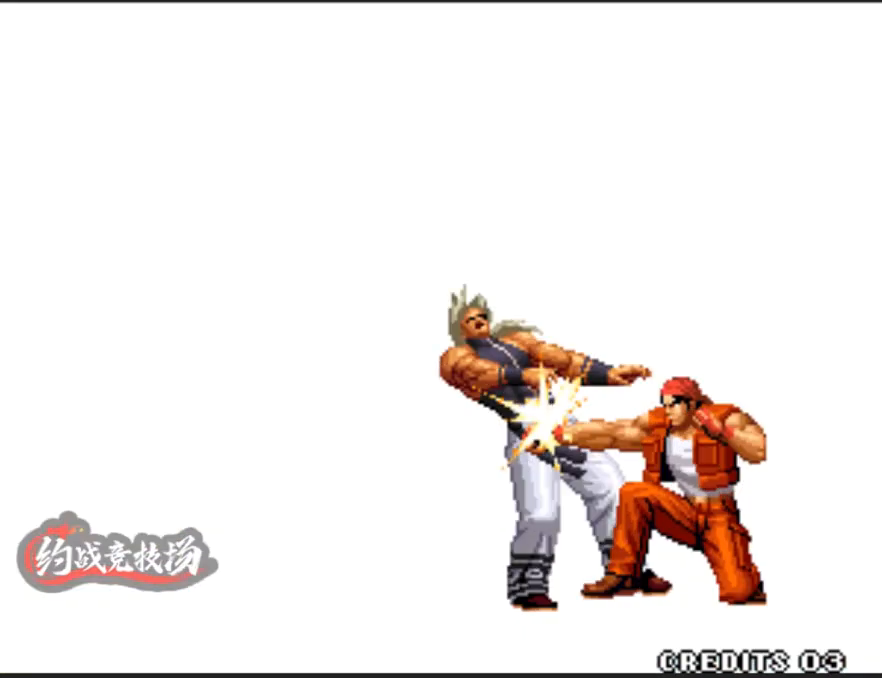
{"buttons": [], "left_stick": "center", "events": [[50, "left_stick", "center"]]}